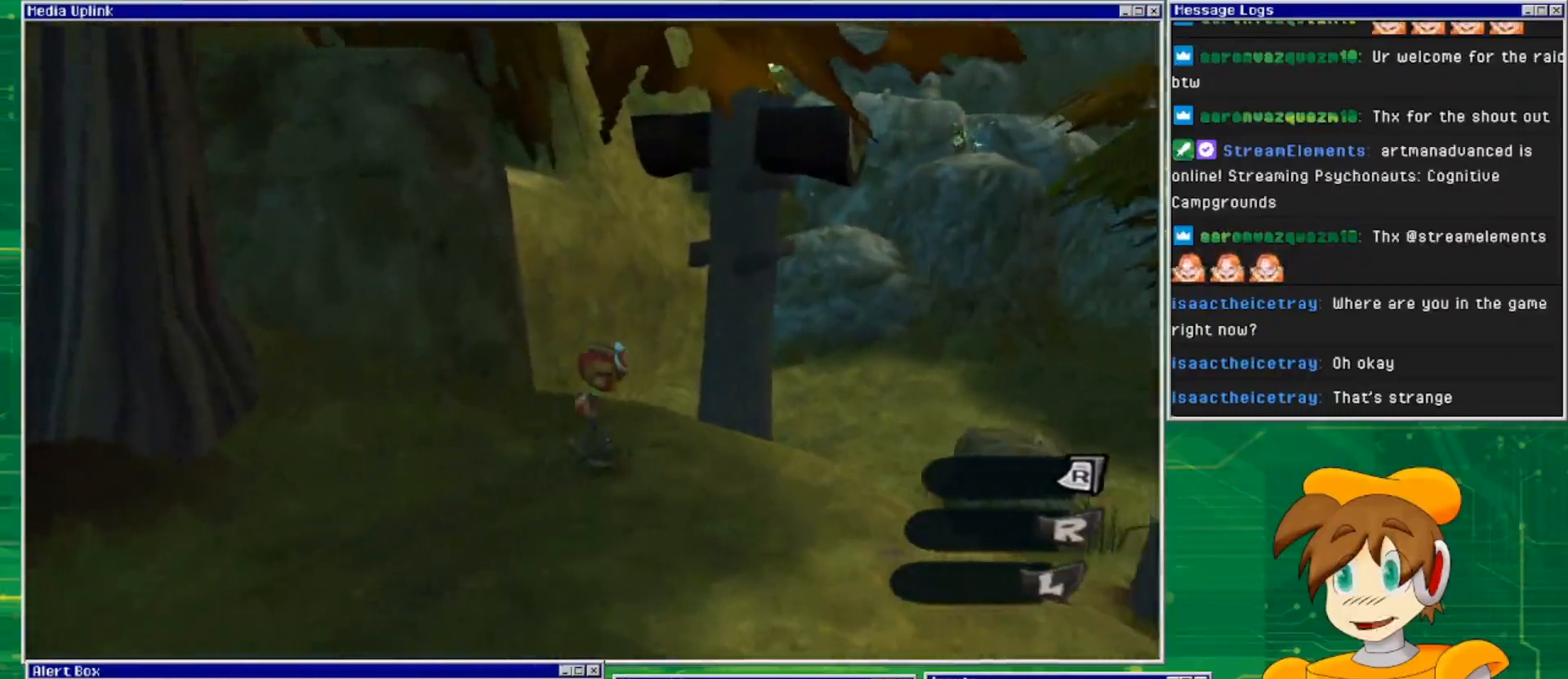
Gameplay with a controller (PlayStation layout); each line is a JSON object with the inputs held at the frame after it. "events" lists button and stick changes between this image and that frame as [ms after this image, input, new state], when the widget could be followed in between. Not read: L2 L3 R2 R3 START.
{"buttons": [], "left_stick": "up-right", "right_stick": "center", "events": [[67, "left_stick", "center"], [233, "left_stick", "right"], [400, "left_stick", "up-right"]]}
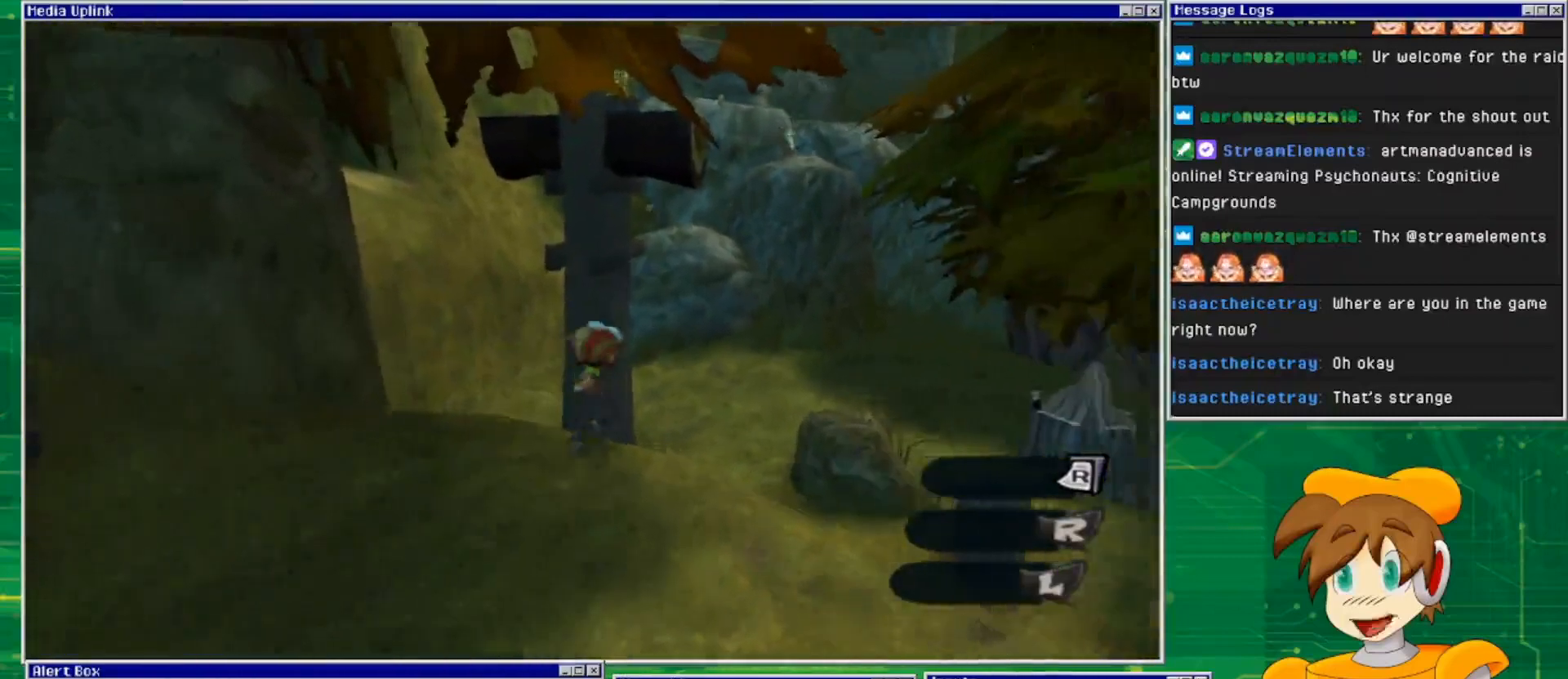
{"buttons": ["CROSS"], "left_stick": "up", "right_stick": "center", "events": [[167, "CROSS", "down"], [167, "left_stick", "up"]]}
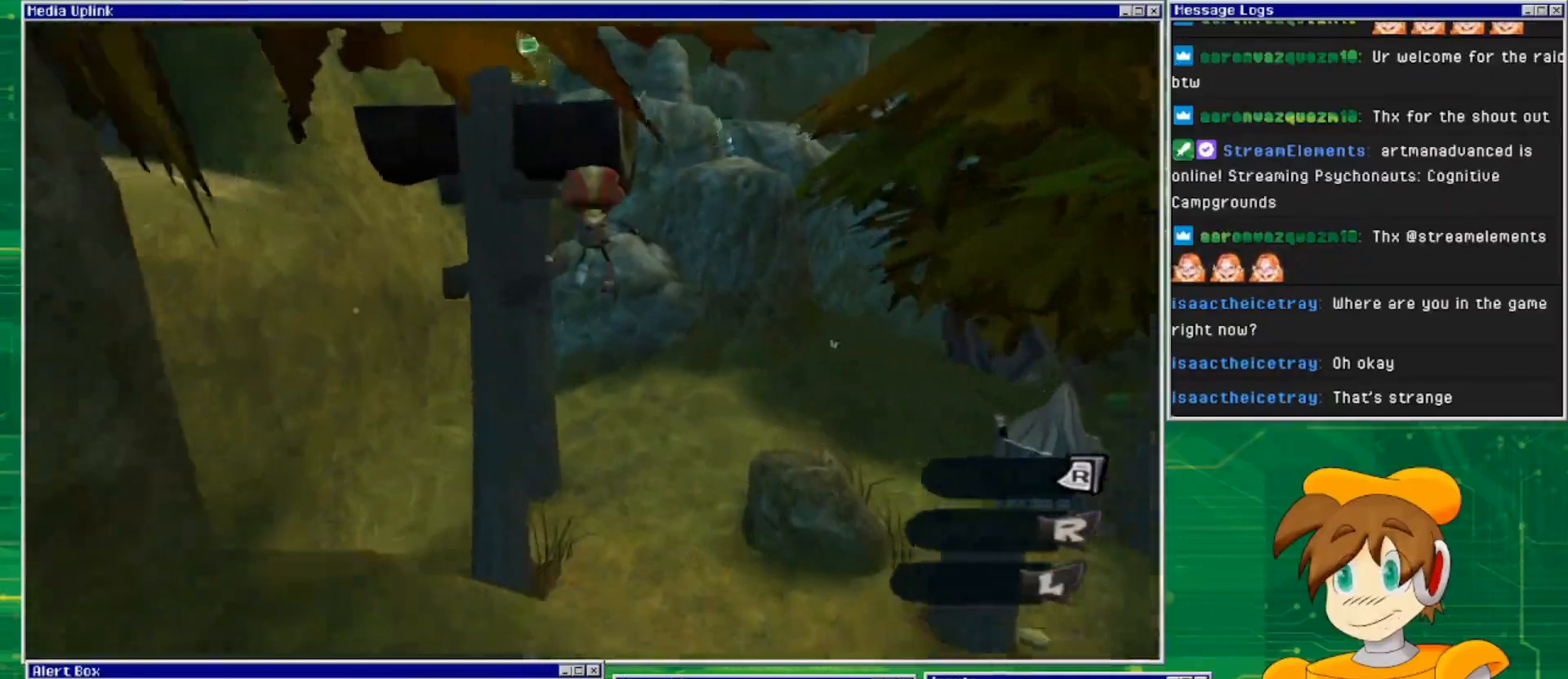
{"buttons": ["CROSS"], "left_stick": "up", "right_stick": "center", "events": []}
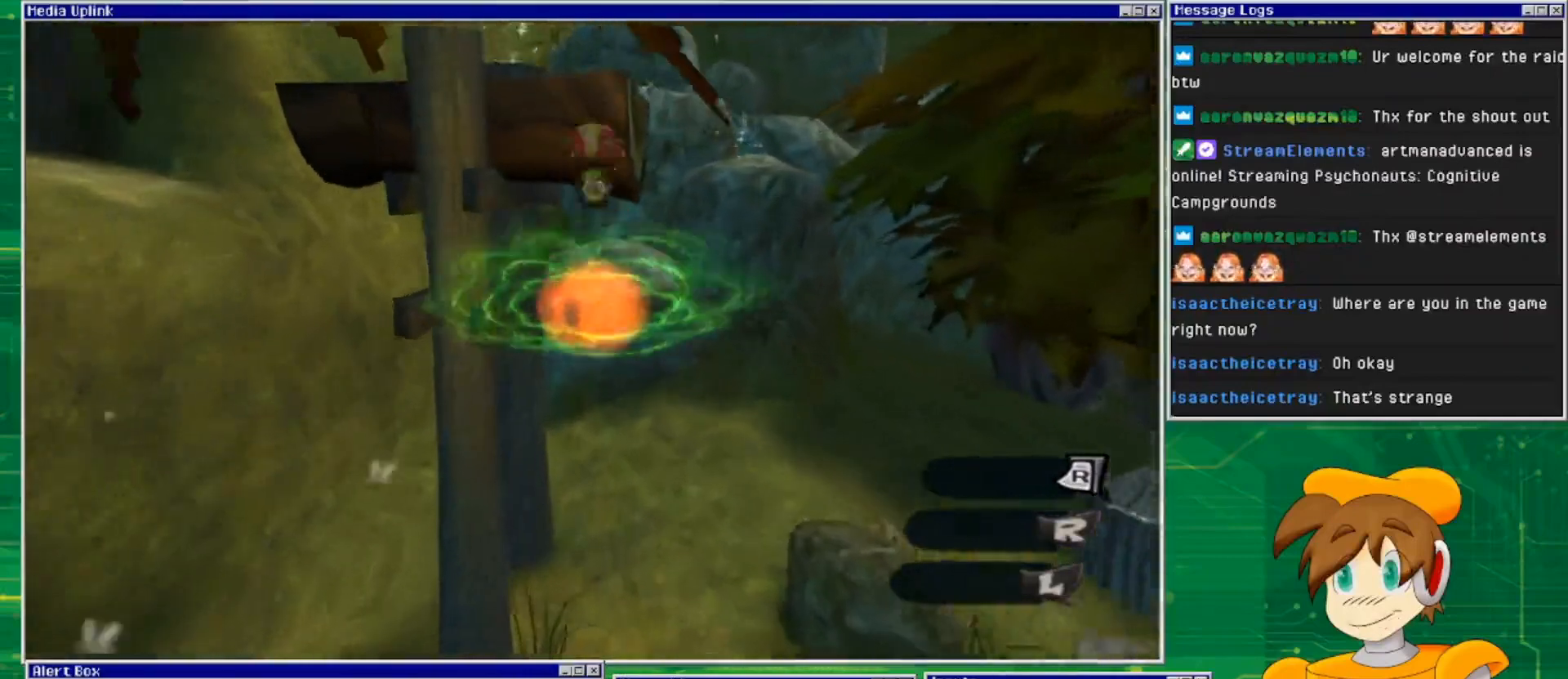
{"buttons": [], "left_stick": "up", "right_stick": "center", "events": [[400, "CROSS", "up"]]}
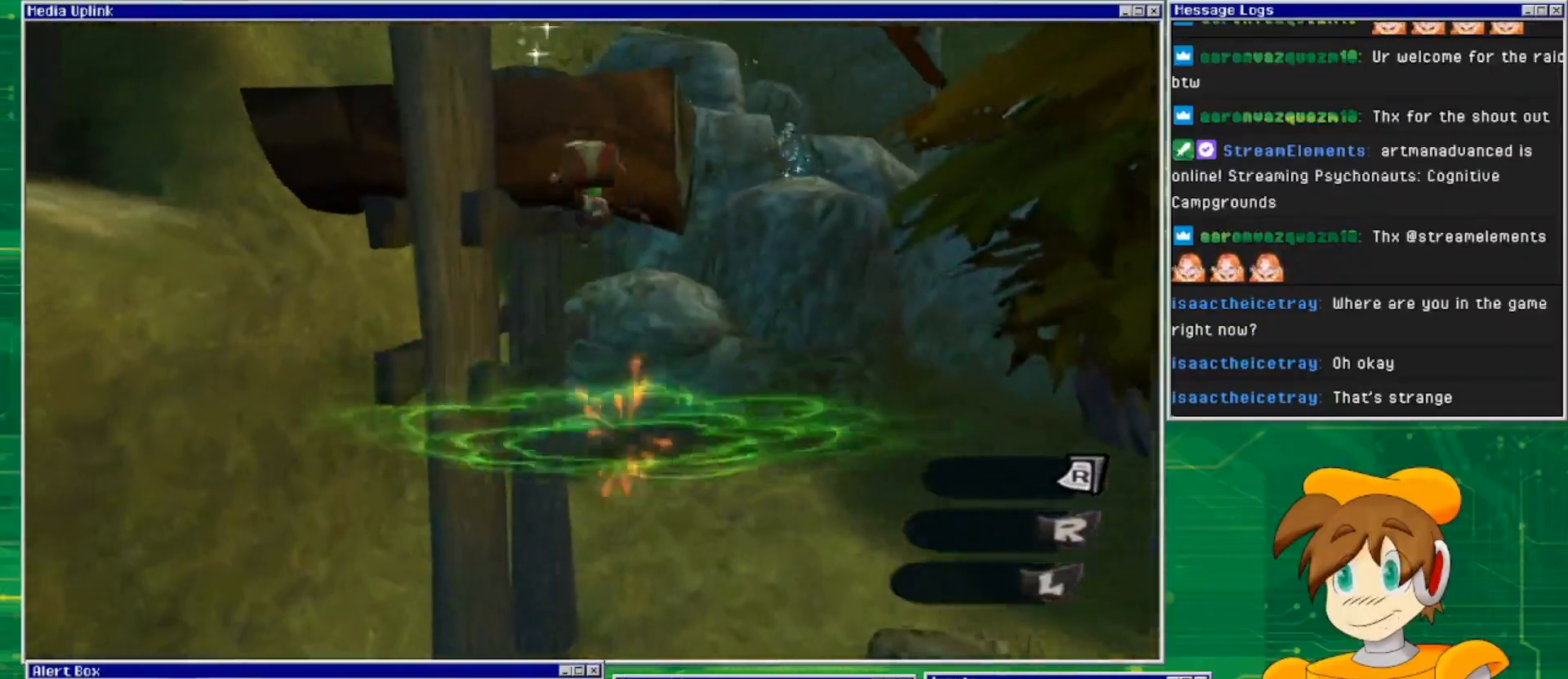
{"buttons": [], "left_stick": "up", "right_stick": "center", "events": [[133, "CROSS", "down"], [333, "CROSS", "up"]]}
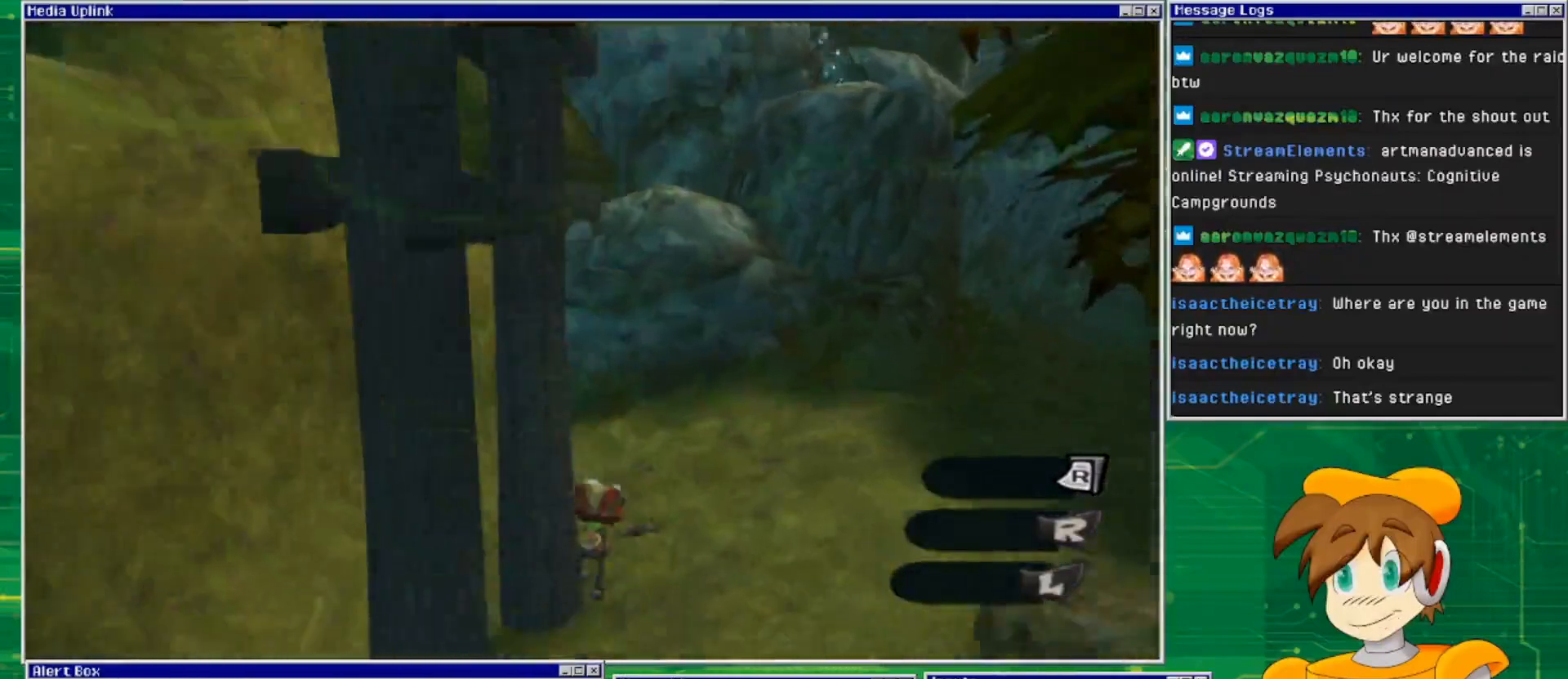
{"buttons": [], "left_stick": "up", "right_stick": "center", "events": []}
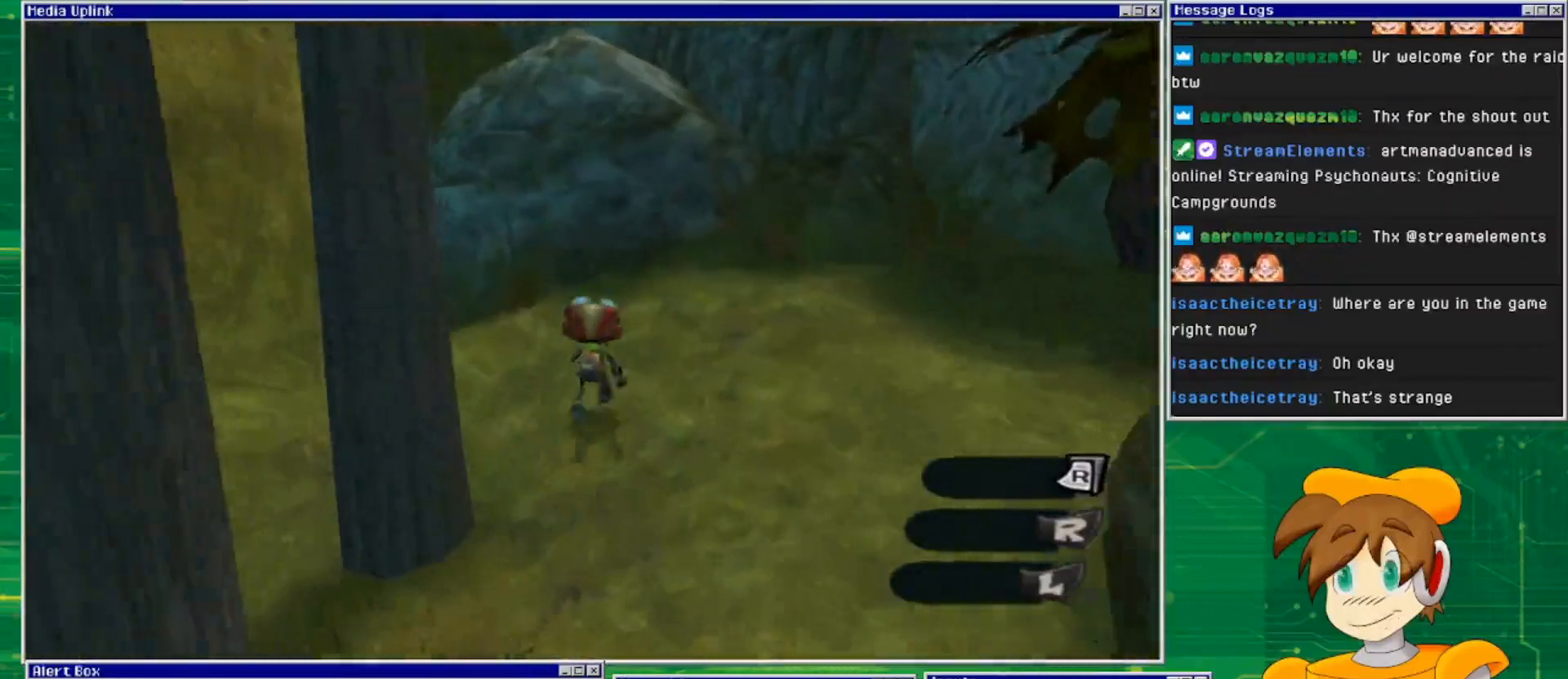
{"buttons": ["CROSS"], "left_stick": "up", "right_stick": "center", "events": [[333, "CROSS", "down"]]}
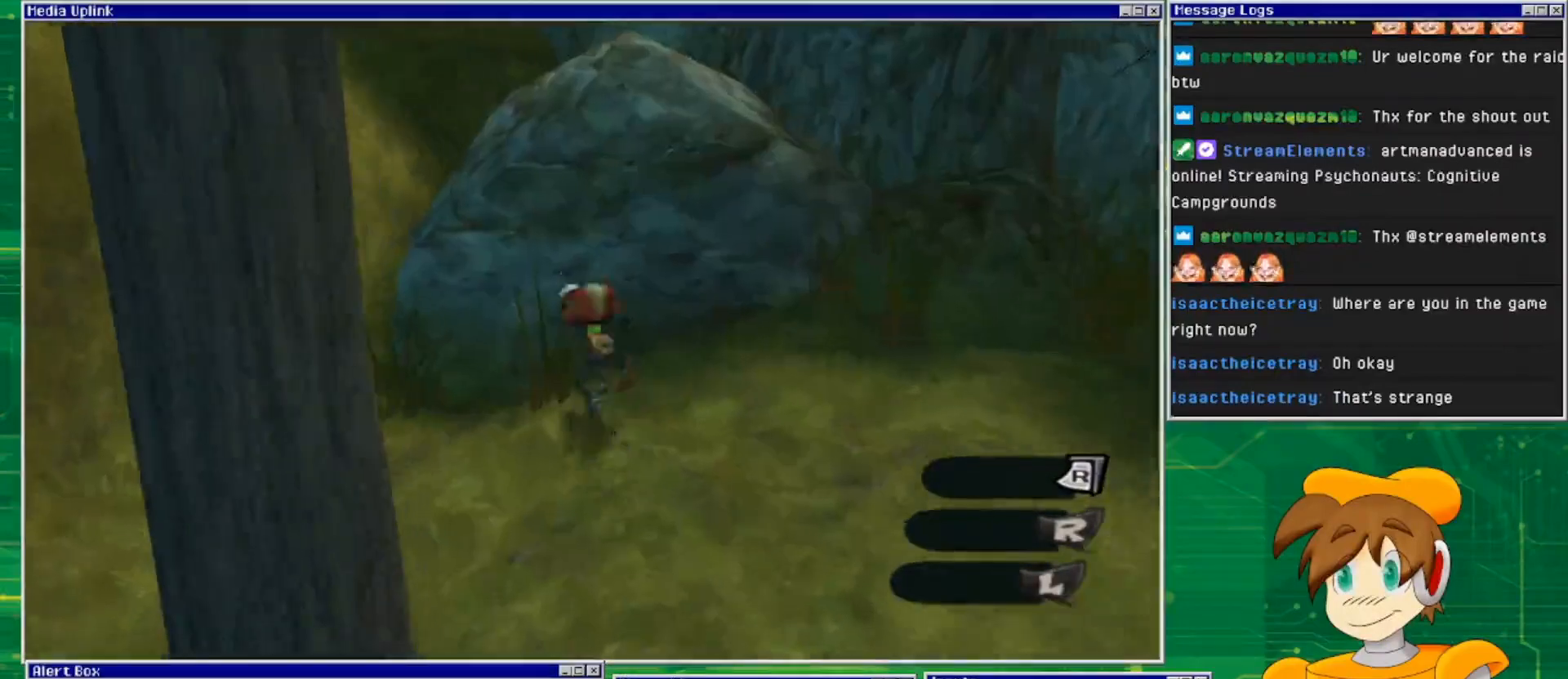
{"buttons": ["CROSS"], "left_stick": "up", "right_stick": "center", "events": [[167, "CROSS", "up"], [267, "CROSS", "down"]]}
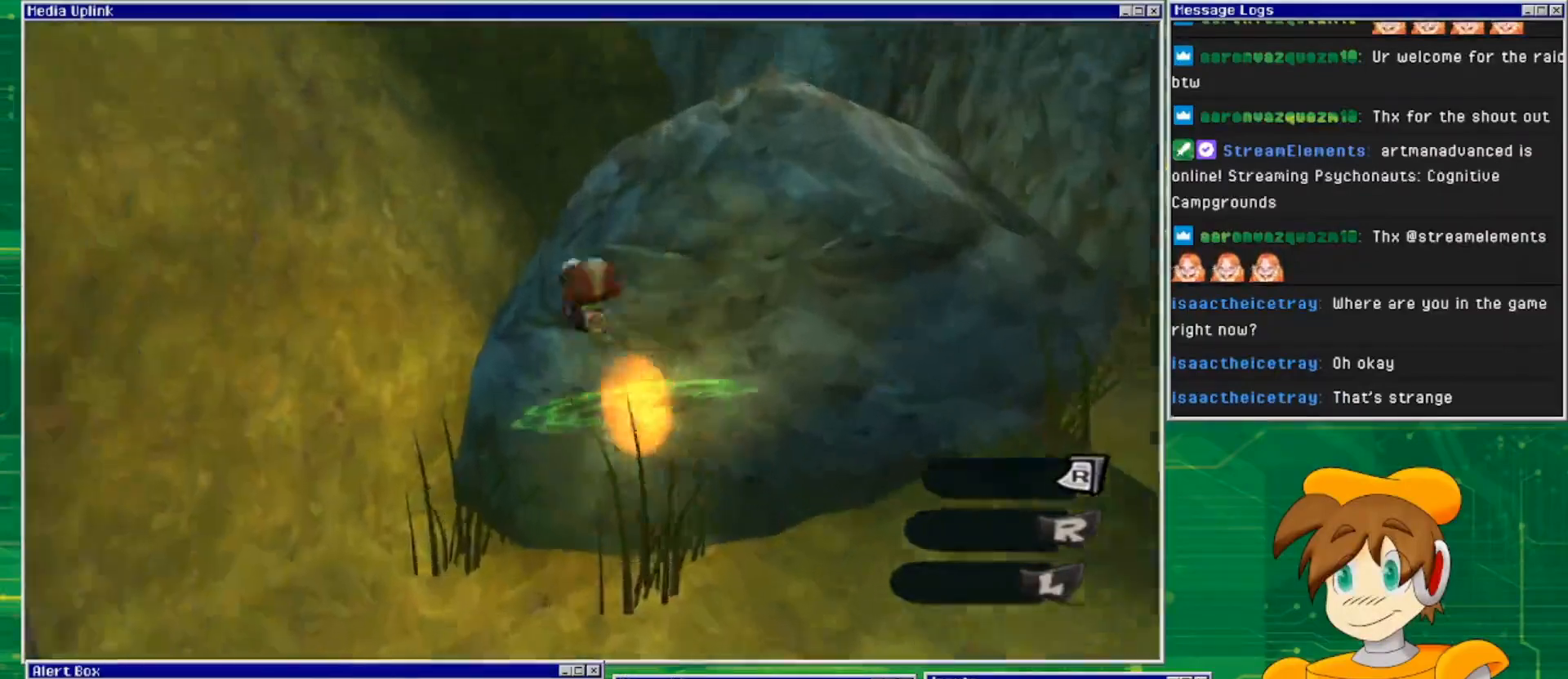
{"buttons": [], "left_stick": "center", "right_stick": "center", "events": [[400, "CROSS", "up"], [400, "left_stick", "center"]]}
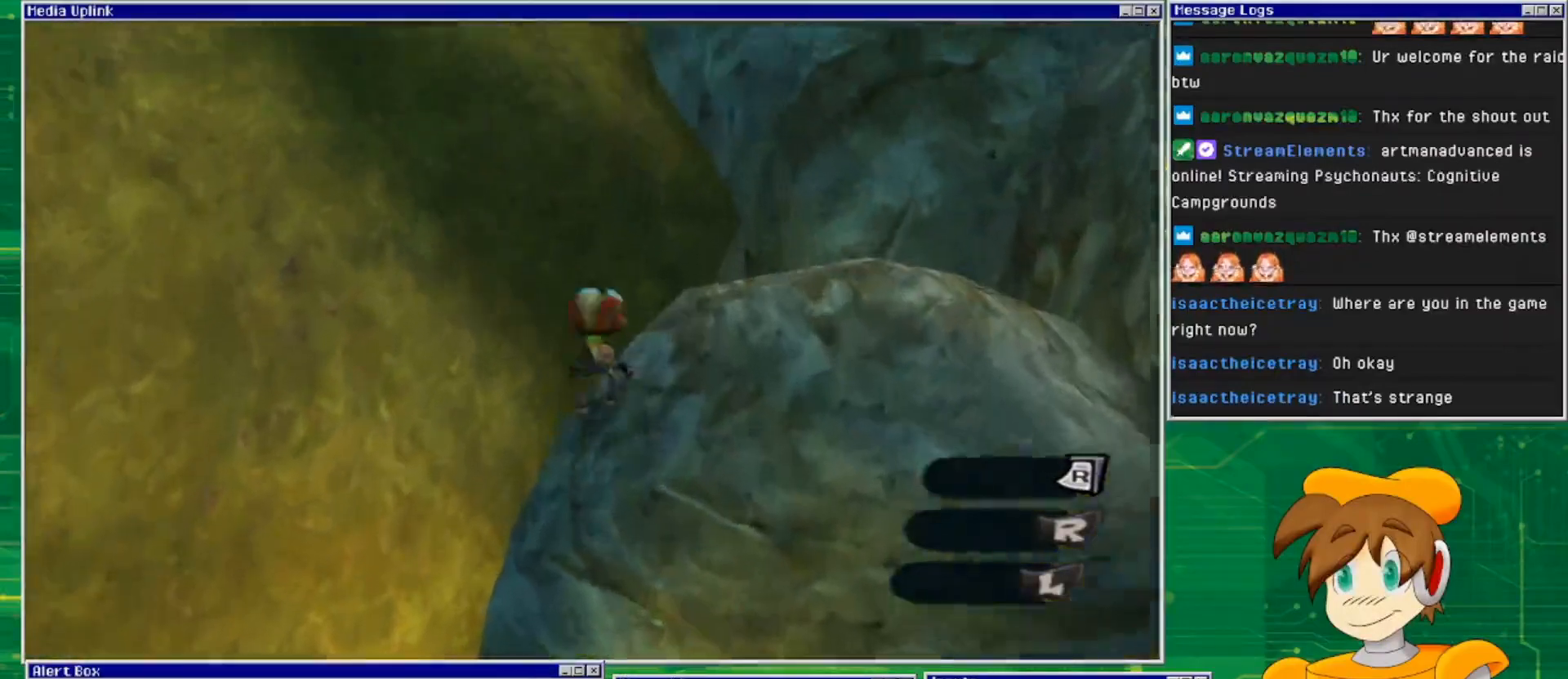
{"buttons": [], "left_stick": "center", "right_stick": "center", "events": []}
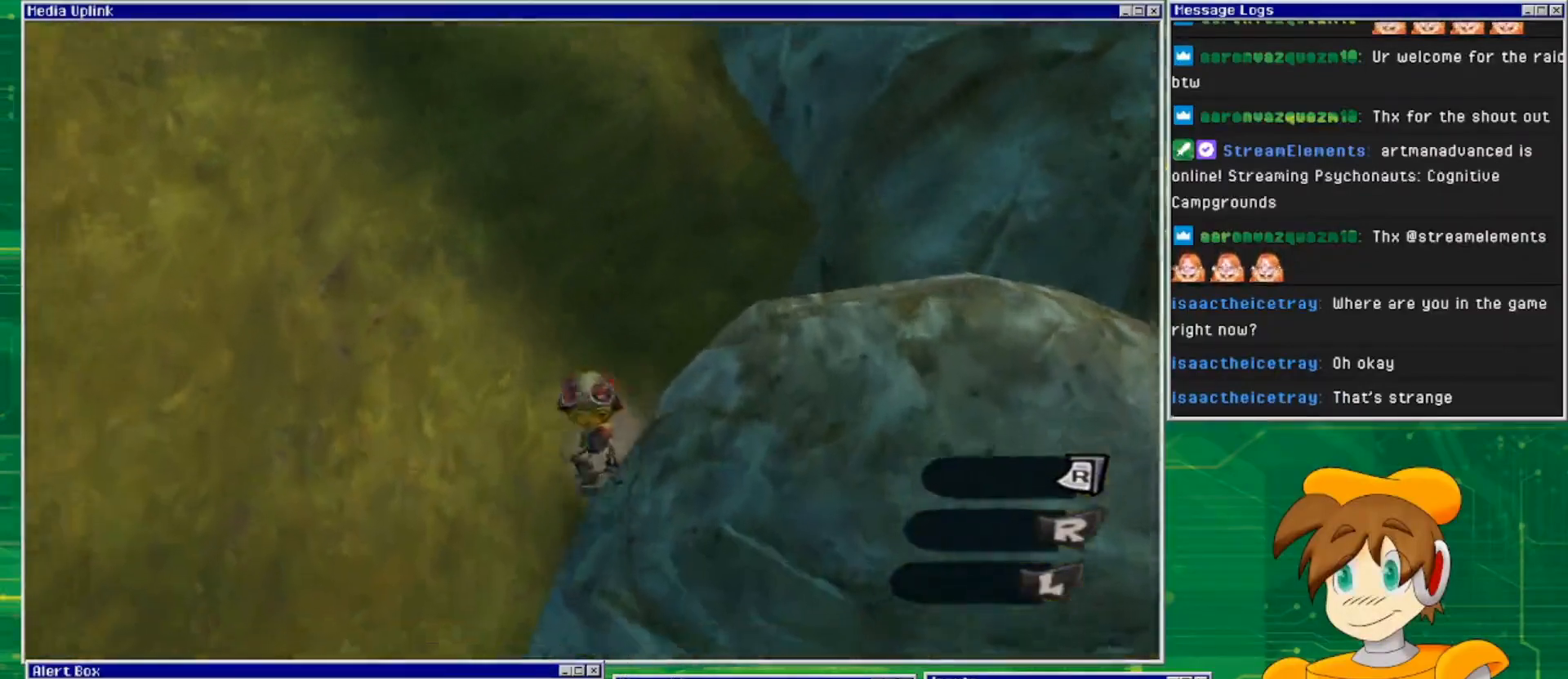
{"buttons": ["CROSS"], "left_stick": "up-right", "right_stick": "center", "events": [[267, "CROSS", "down"], [500, "left_stick", "up-right"]]}
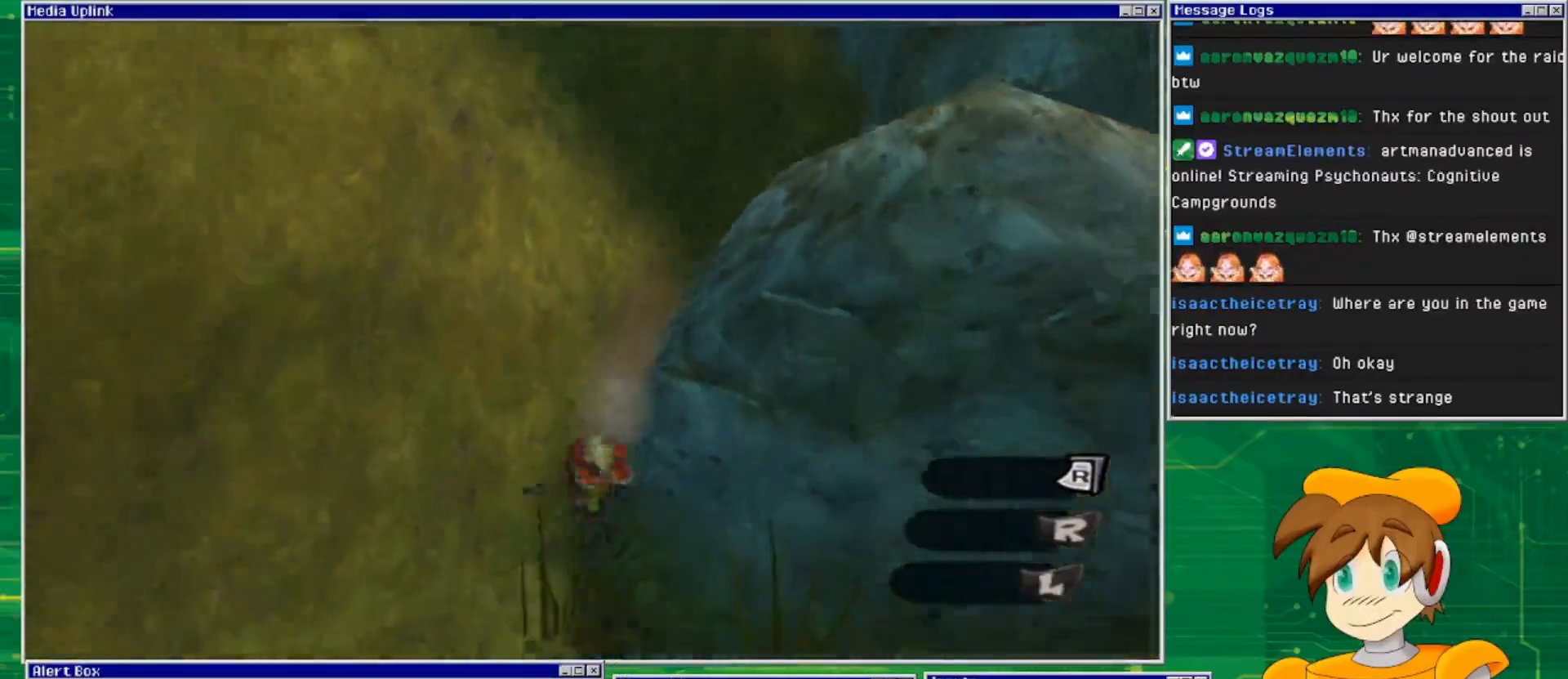
{"buttons": [], "left_stick": "center", "right_stick": "center", "events": [[167, "CROSS", "up"], [400, "left_stick", "center"]]}
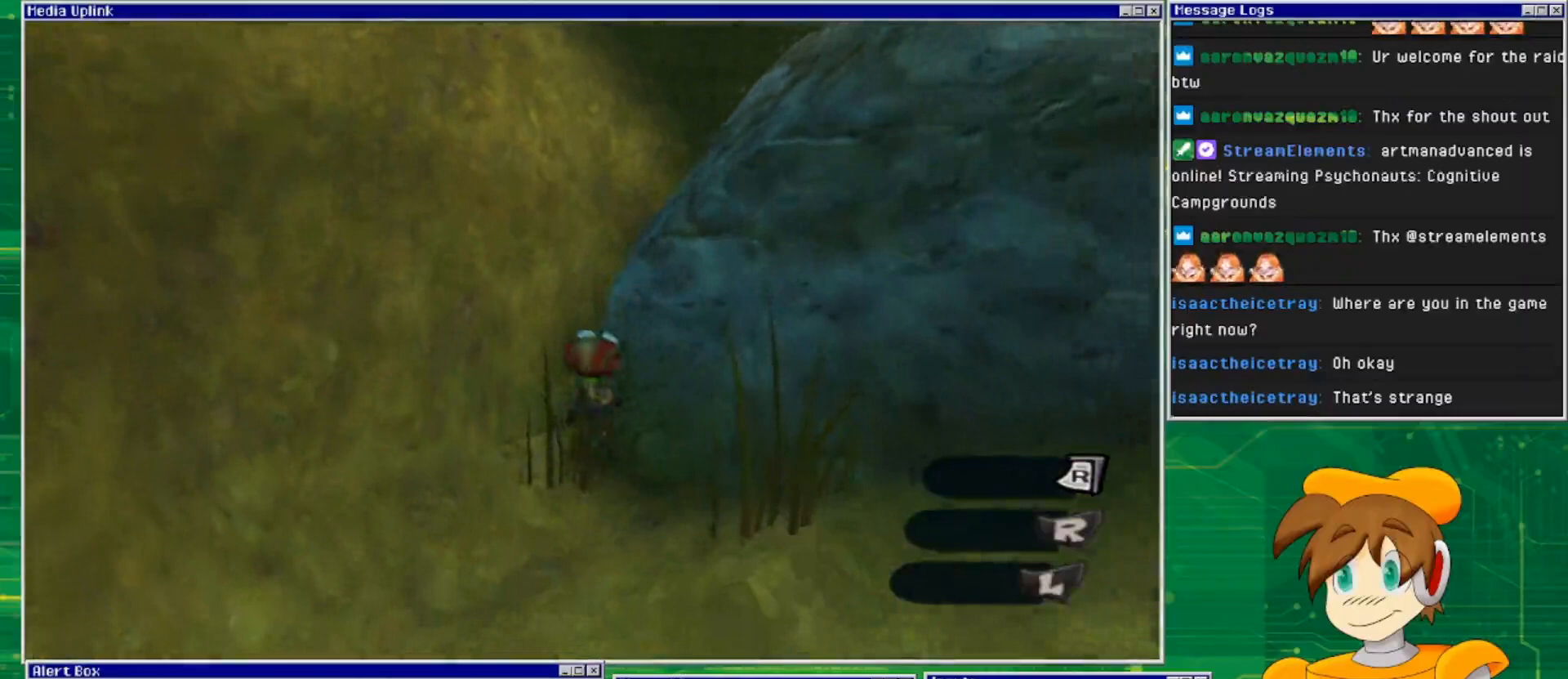
{"buttons": ["CROSS"], "left_stick": "center", "right_stick": "center", "events": [[133, "CROSS", "down"]]}
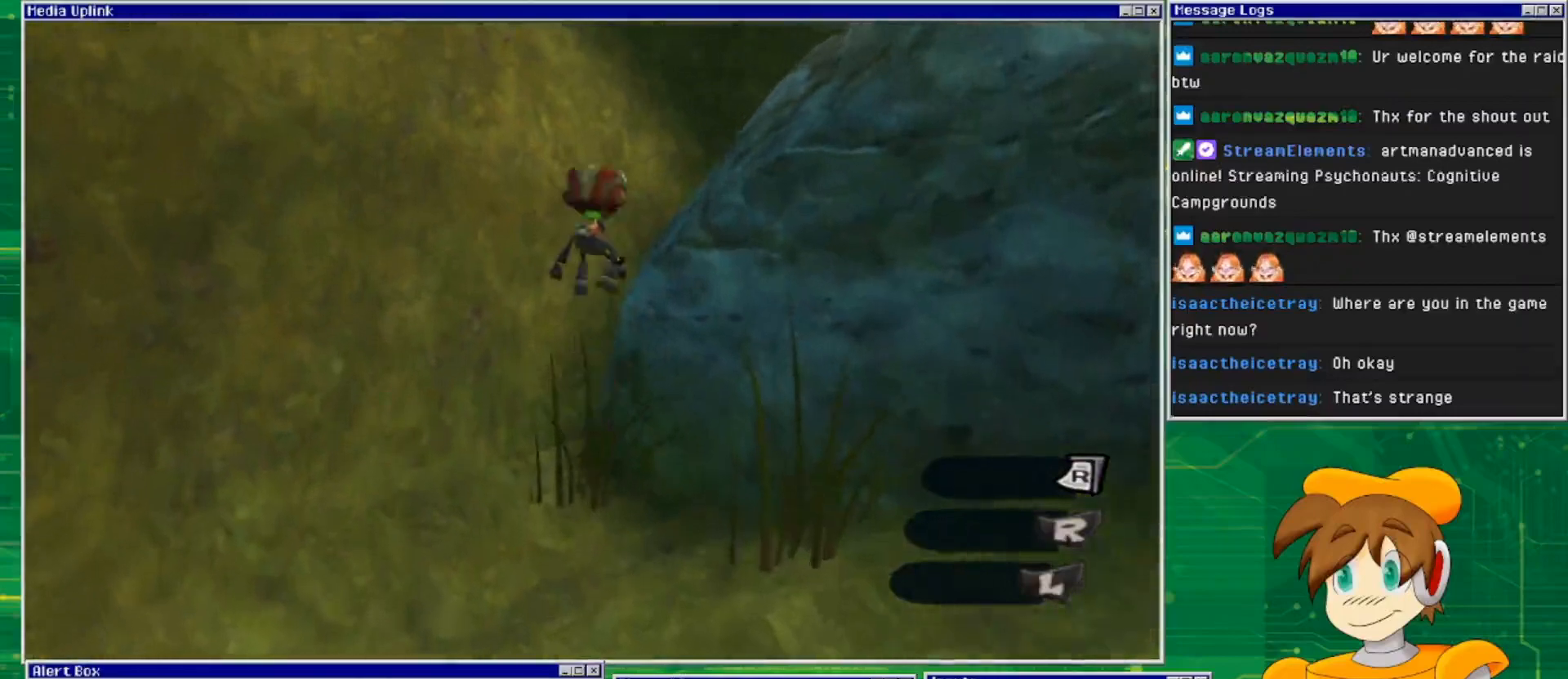
{"buttons": ["CROSS"], "left_stick": "up-right", "right_stick": "center", "events": [[100, "CROSS", "up"], [100, "left_stick", "up-right"], [133, "CROSS", "down"]]}
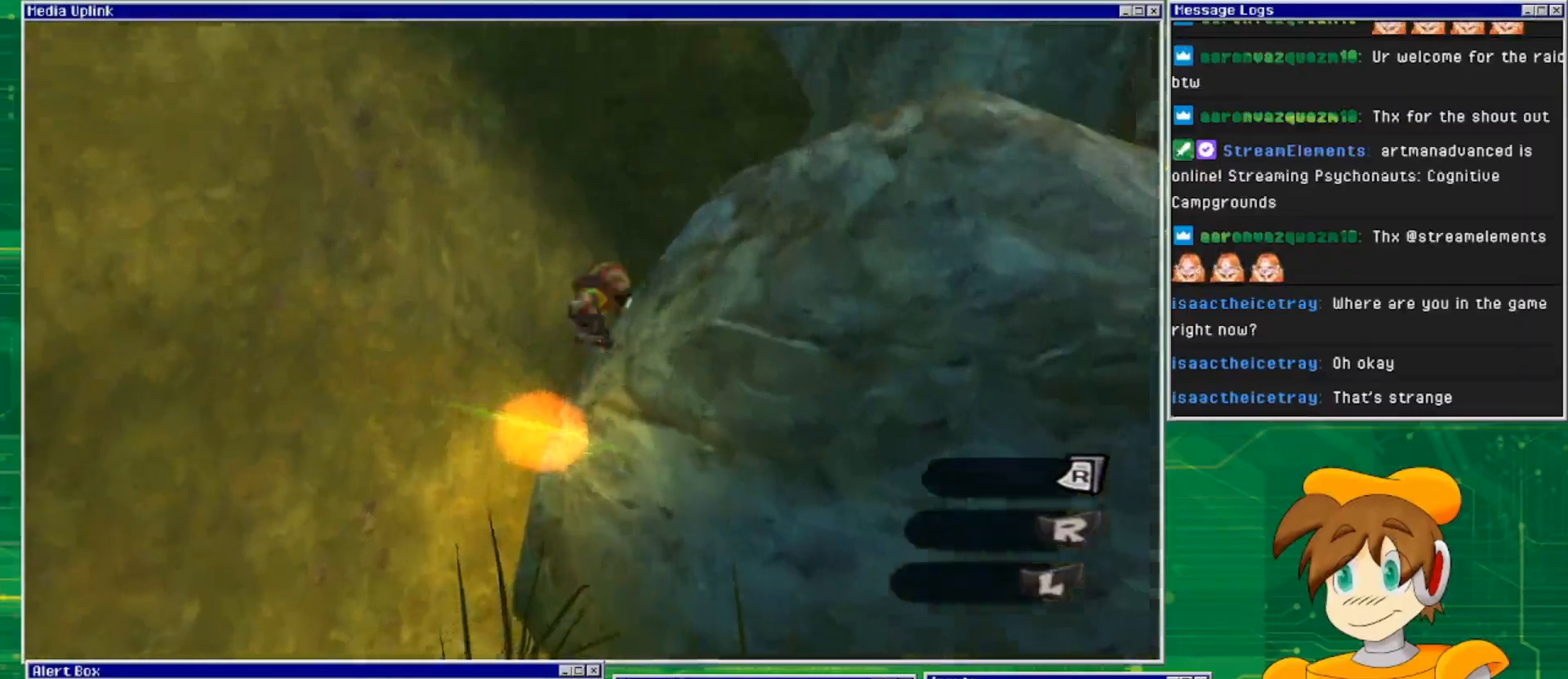
{"buttons": [], "left_stick": "up-right", "right_stick": "center", "events": [[300, "CROSS", "up"]]}
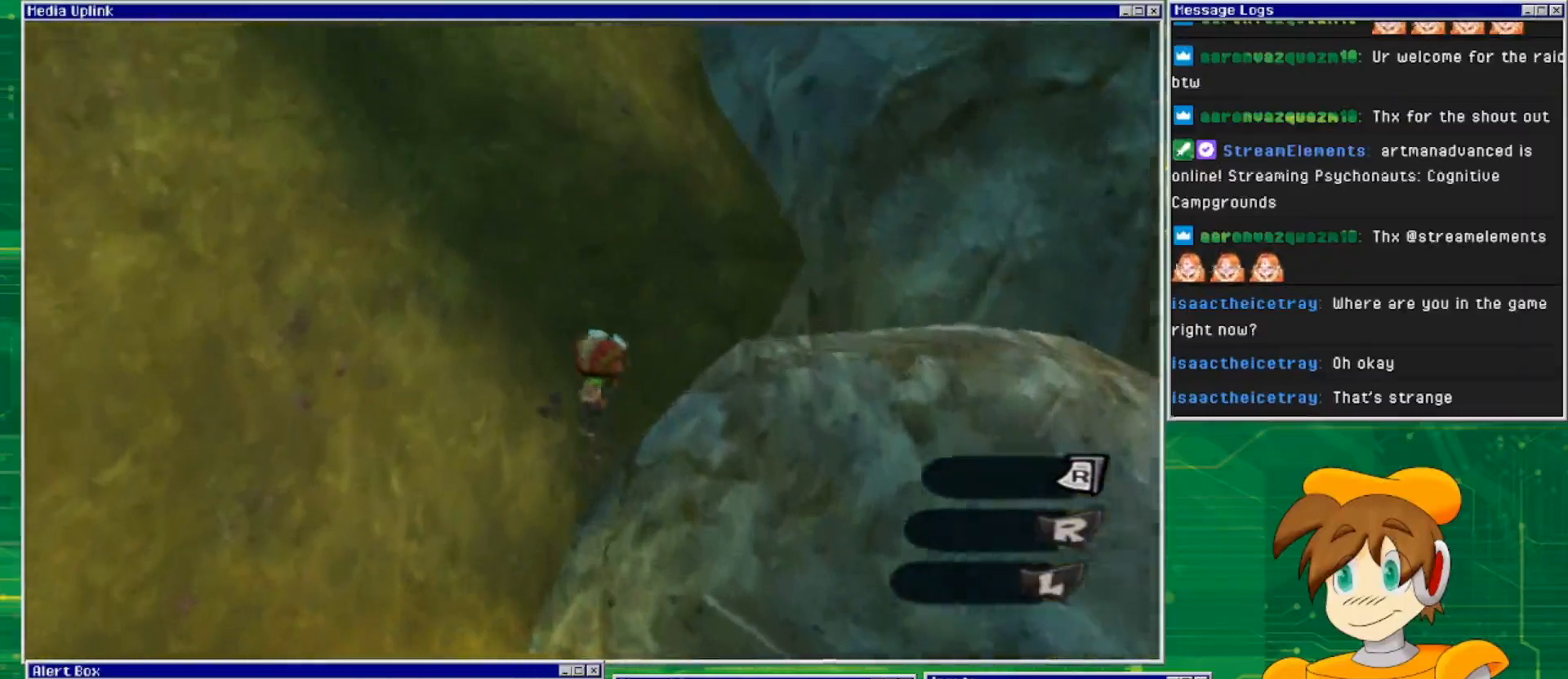
{"buttons": ["CROSS"], "left_stick": "up-right", "right_stick": "center", "events": [[67, "CROSS", "down"]]}
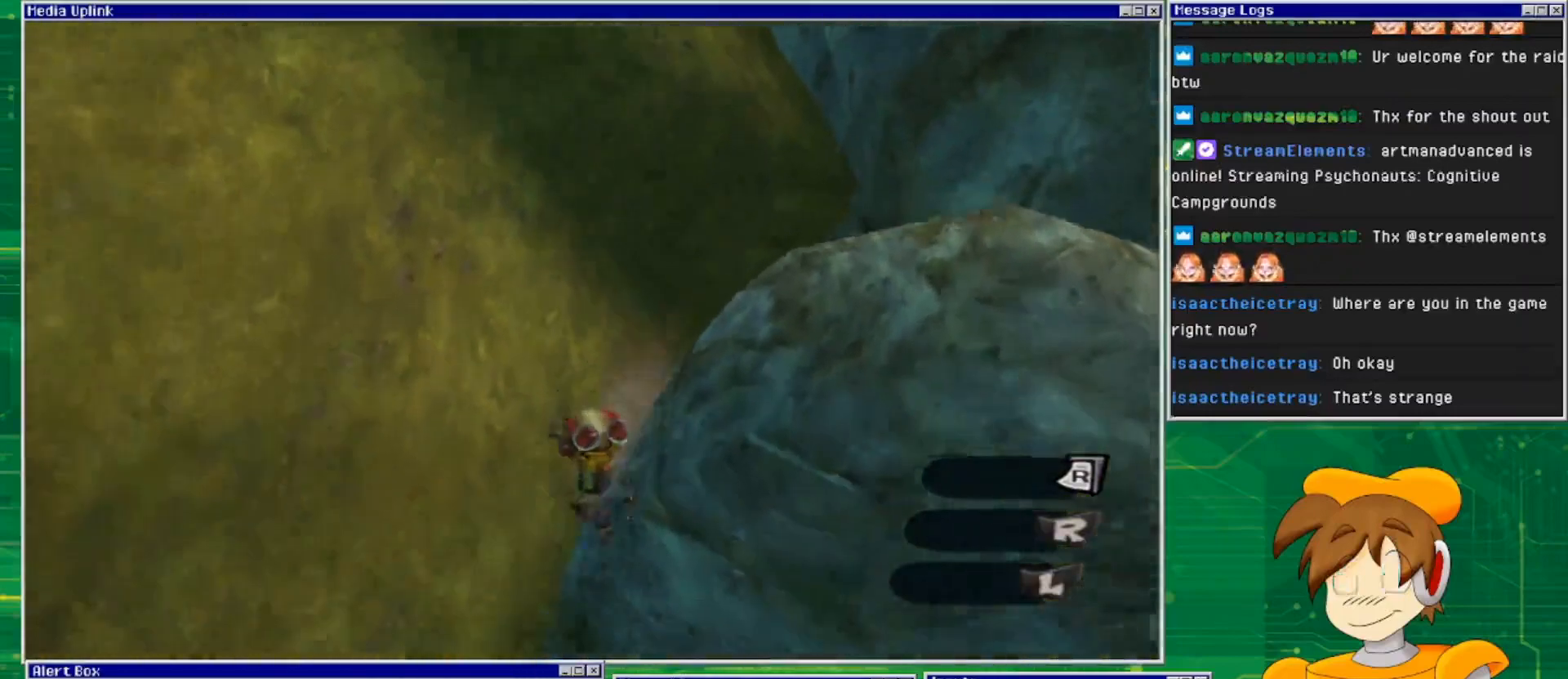
{"buttons": ["CROSS"], "left_stick": "up-right", "right_stick": "center", "events": [[267, "CROSS", "up"], [333, "CROSS", "down"]]}
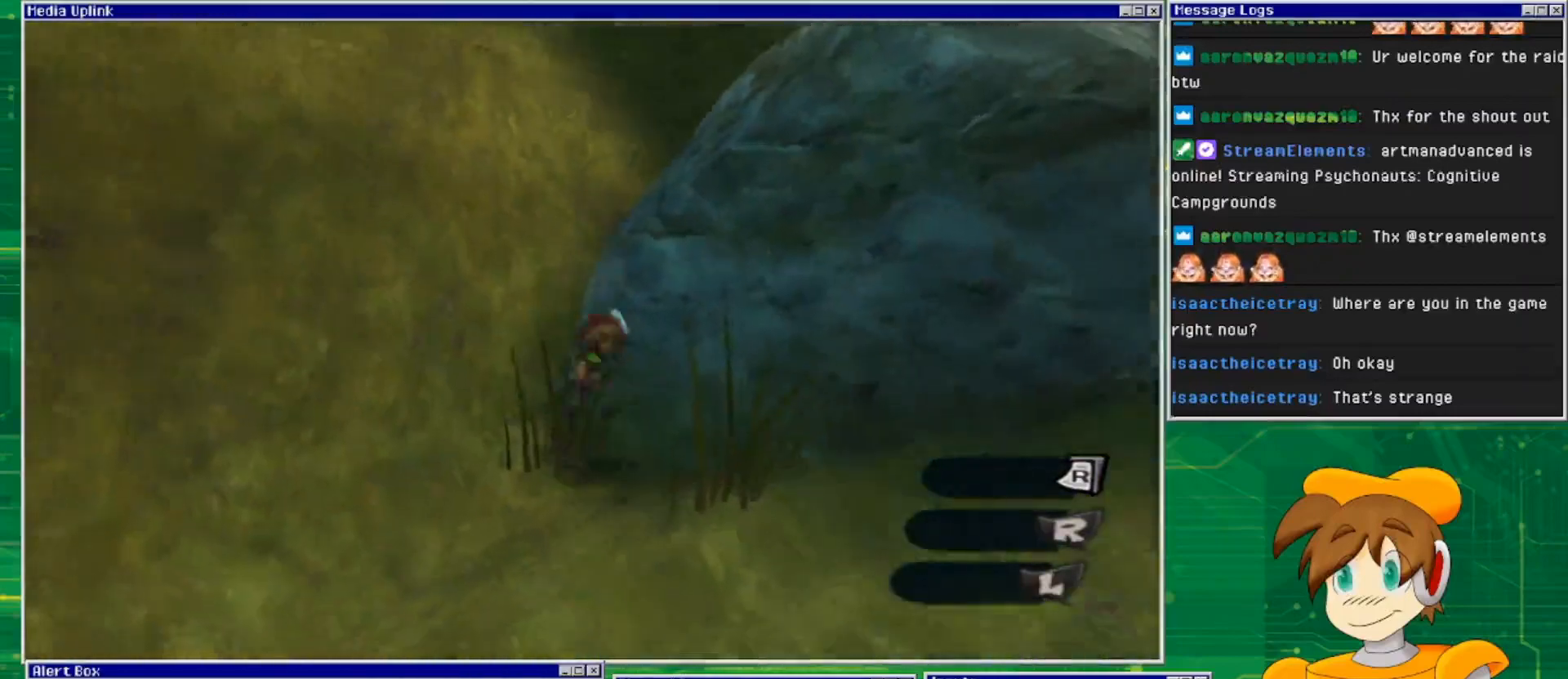
{"buttons": [], "left_stick": "down-right", "right_stick": "center", "events": [[33, "left_stick", "right"], [300, "left_stick", "down-right"], [333, "CROSS", "up"]]}
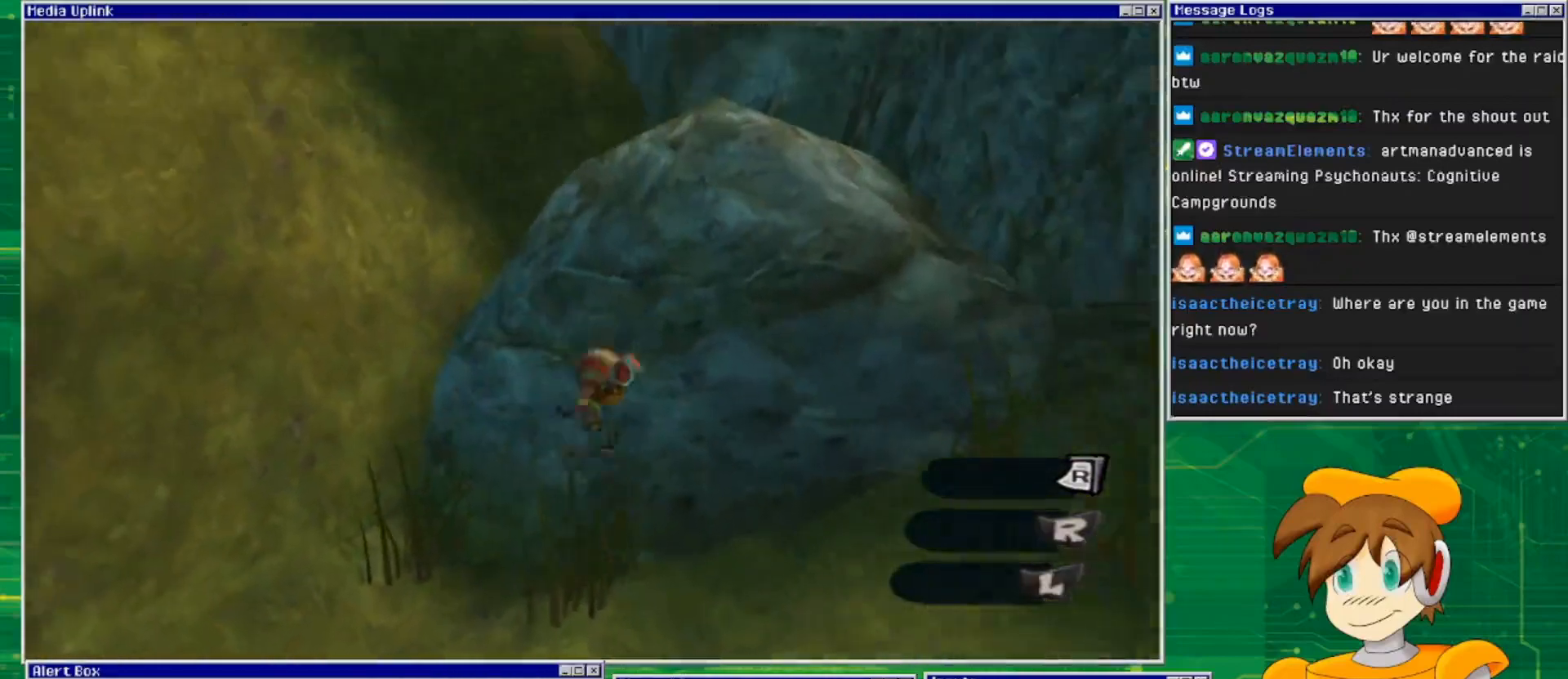
{"buttons": [], "left_stick": "right", "right_stick": "center", "events": [[300, "left_stick", "right"]]}
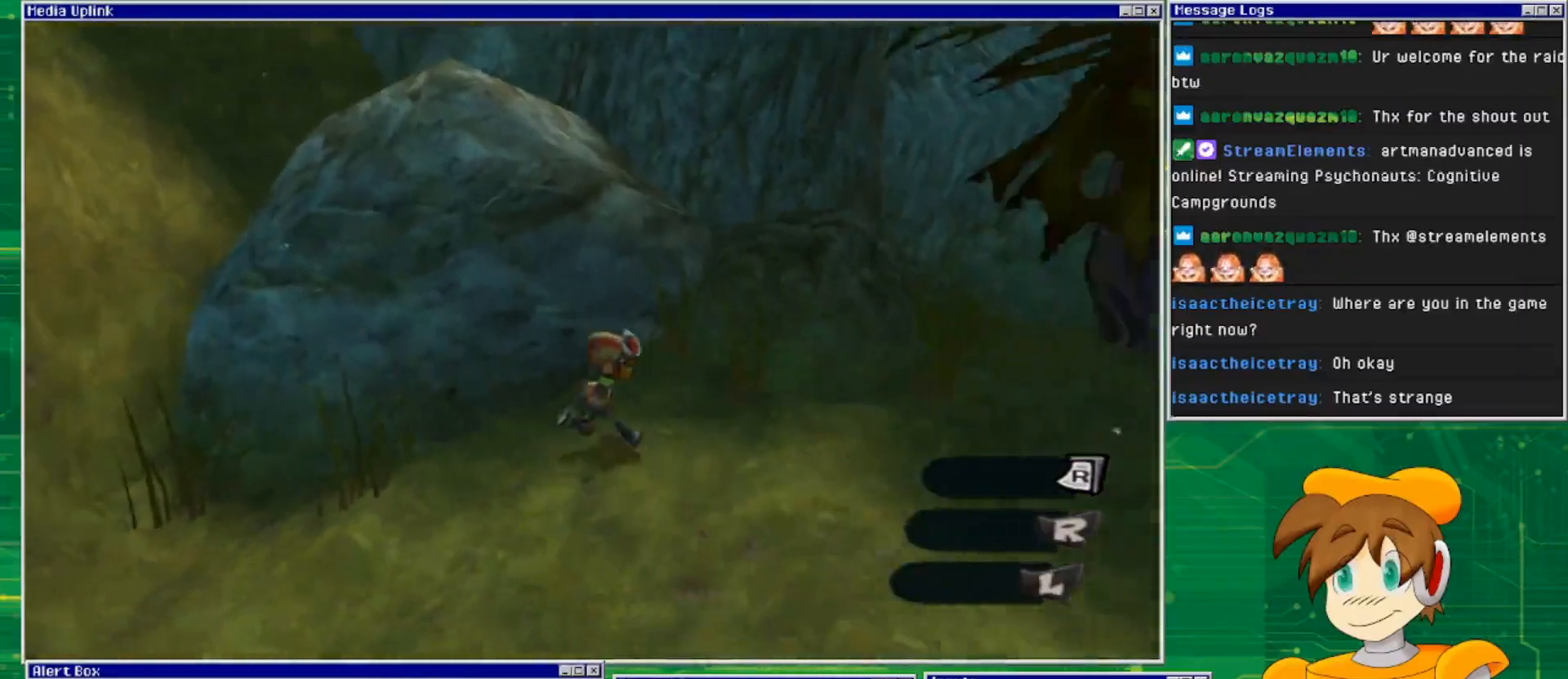
{"buttons": ["CROSS"], "left_stick": "center", "right_stick": "center", "events": [[133, "left_stick", "up-right"], [333, "left_stick", "center"], [467, "CROSS", "down"]]}
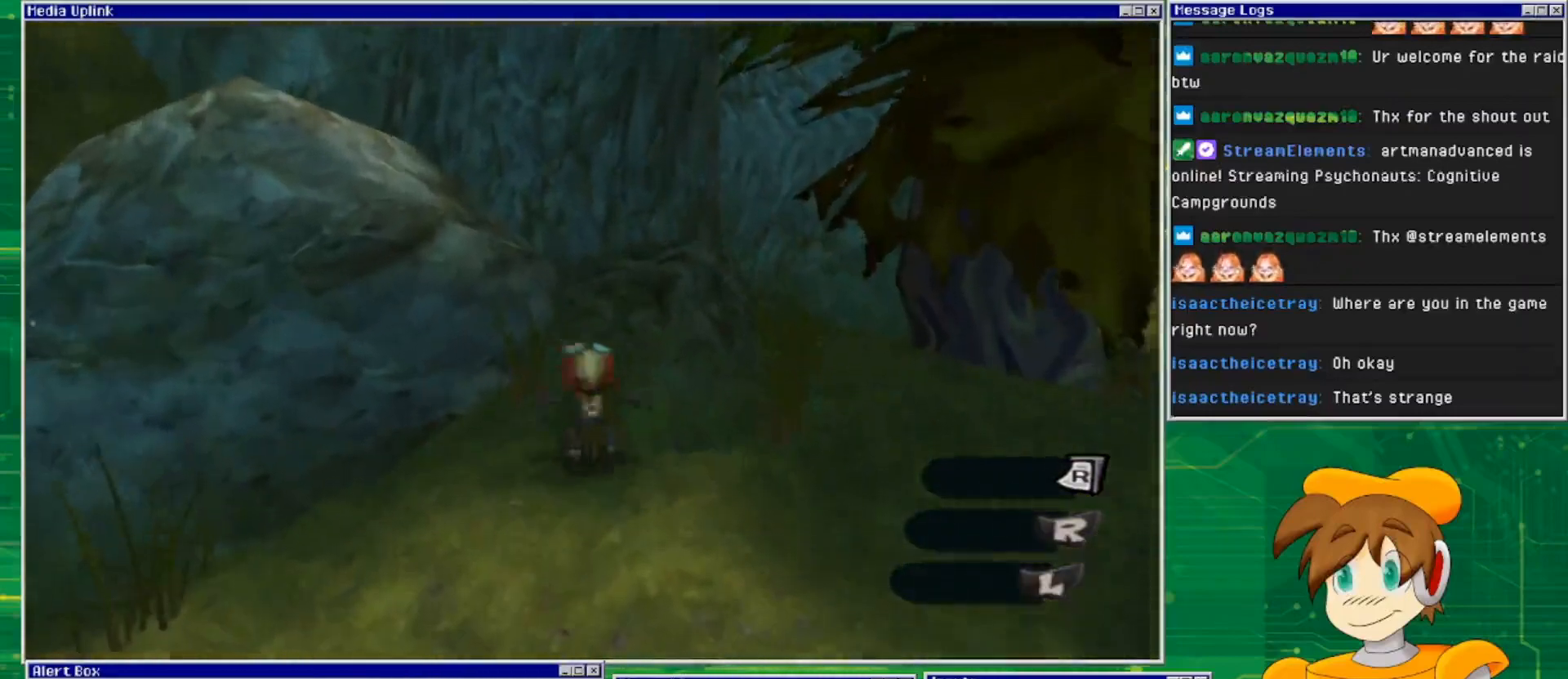
{"buttons": ["CROSS"], "left_stick": "up", "right_stick": "center", "events": [[300, "left_stick", "up"], [400, "CROSS", "up"], [500, "CROSS", "down"]]}
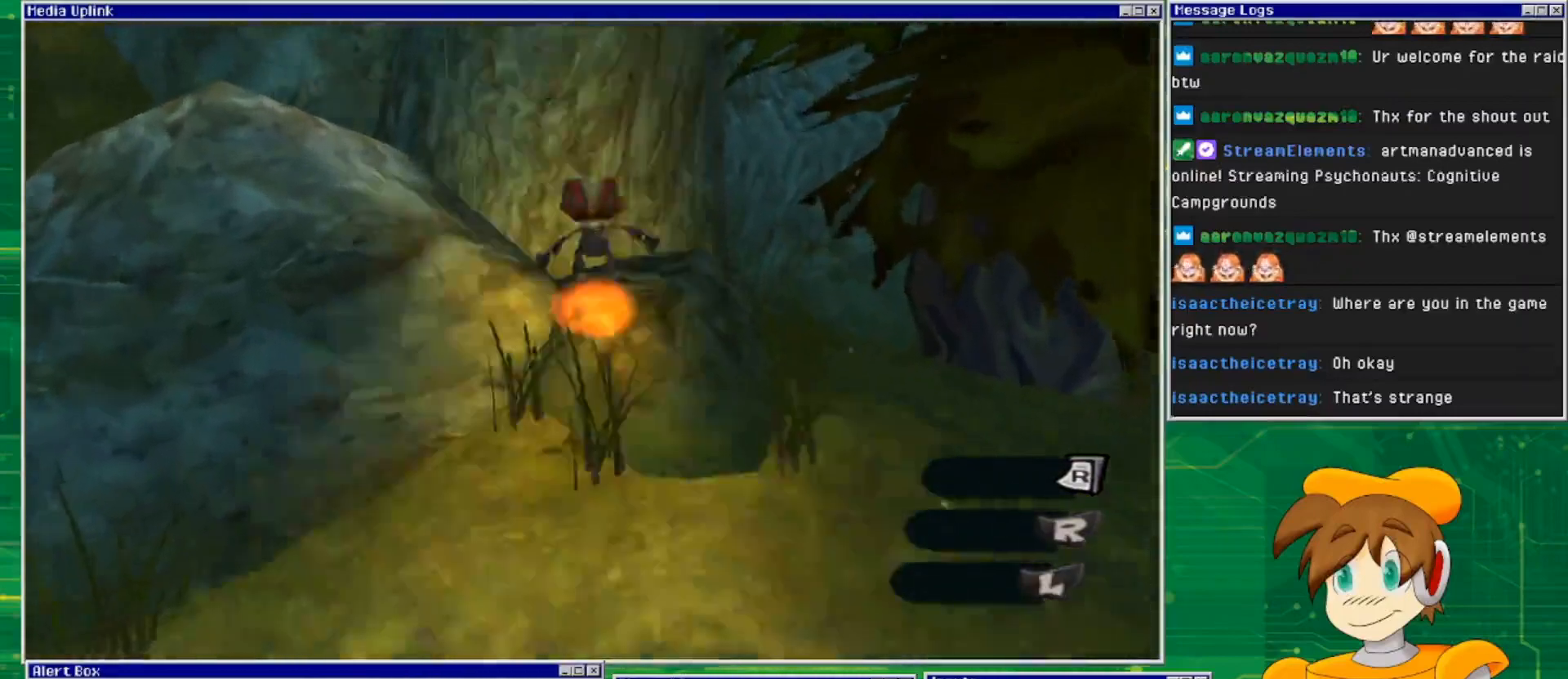
{"buttons": [], "left_stick": "left", "right_stick": "center", "events": [[133, "left_stick", "up-left"], [333, "left_stick", "left"], [500, "CROSS", "up"]]}
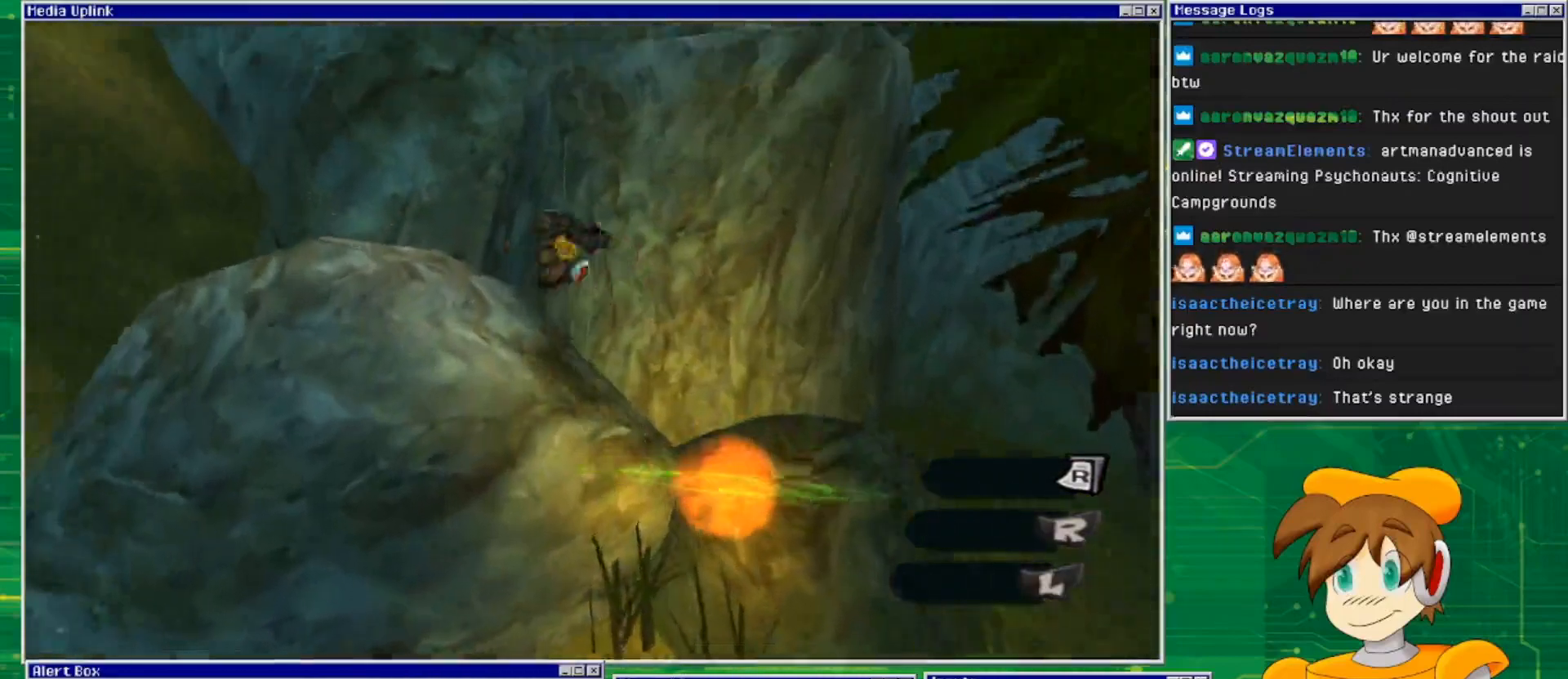
{"buttons": [], "left_stick": "center", "right_stick": "center", "events": [[33, "left_stick", "center"]]}
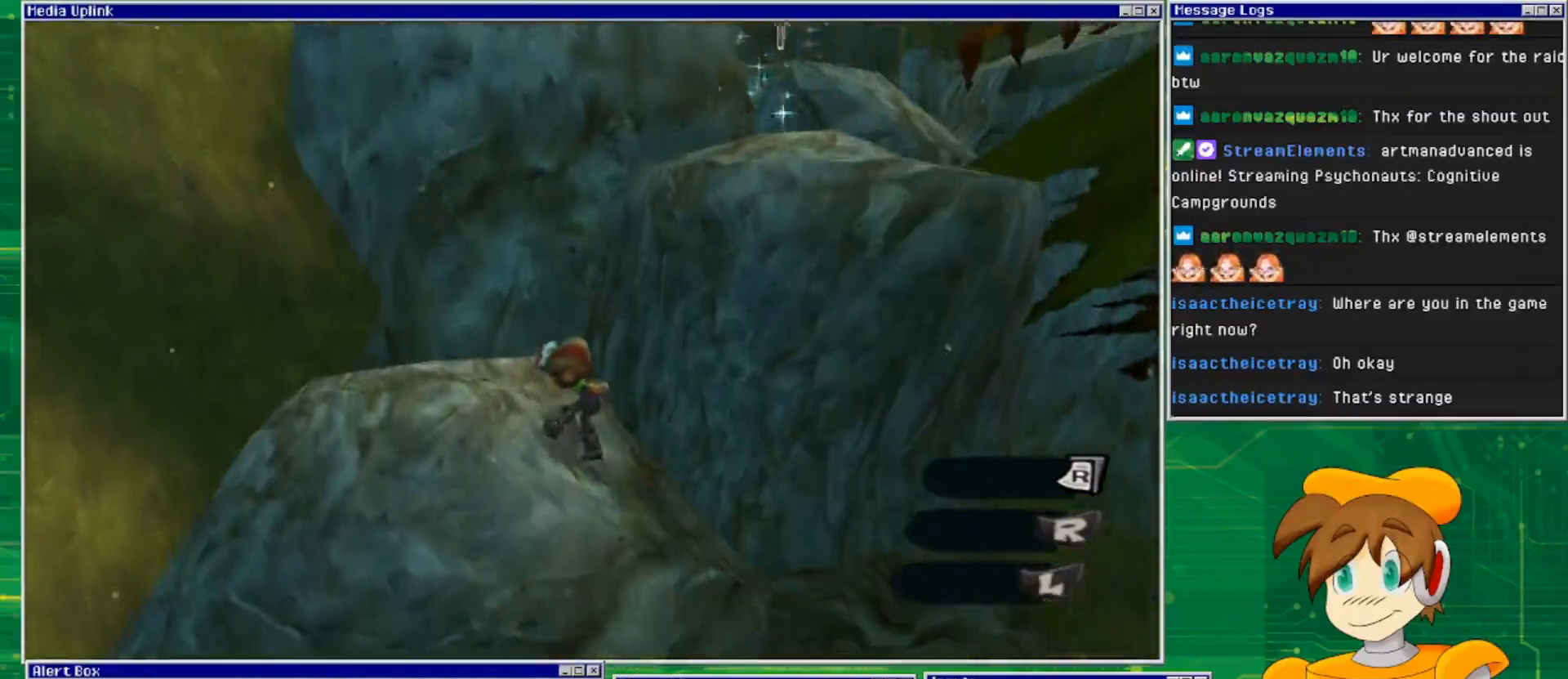
{"buttons": [], "left_stick": "up-left", "right_stick": "center", "events": [[300, "CROSS", "down"], [367, "left_stick", "up-left"], [500, "CROSS", "up"]]}
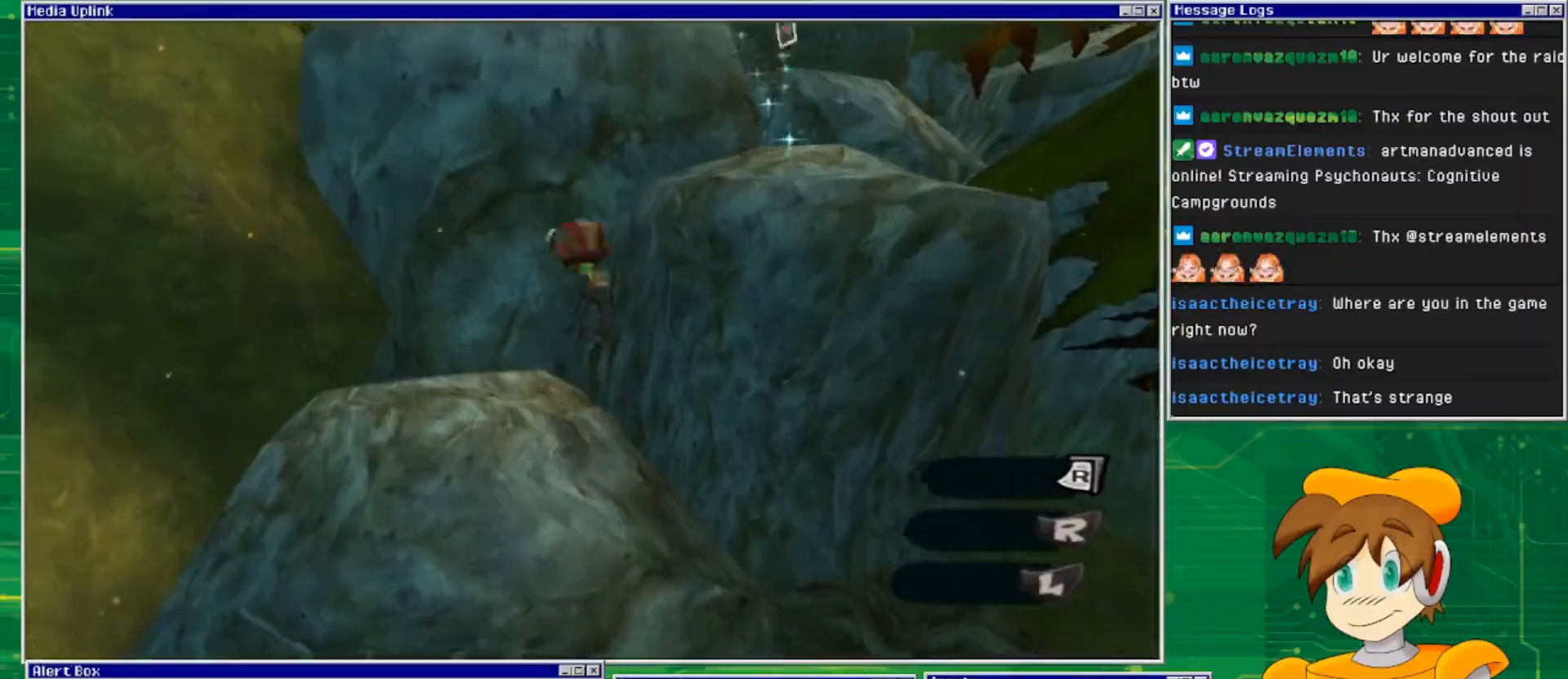
{"buttons": [], "left_stick": "center", "right_stick": "right", "events": [[200, "left_stick", "center"], [333, "right_stick", "right"]]}
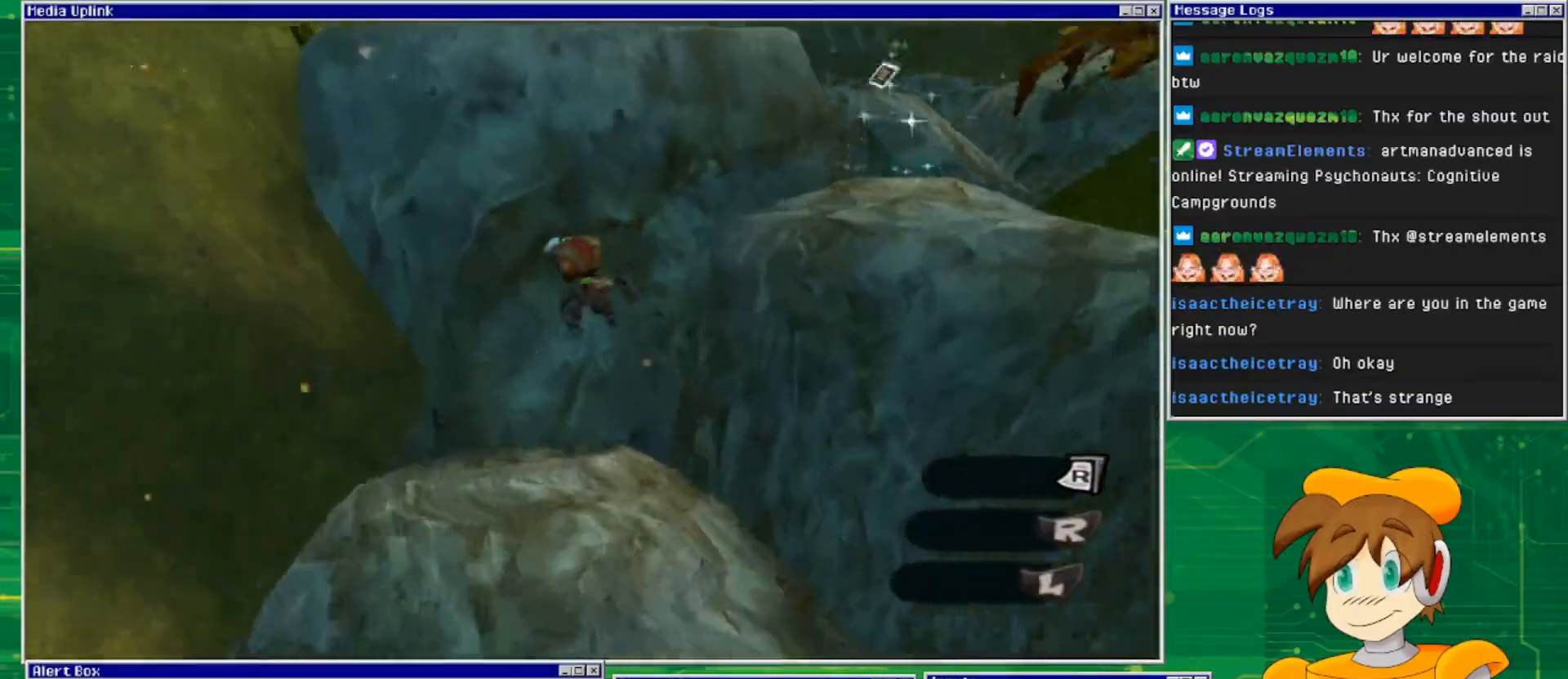
{"buttons": [], "left_stick": "center", "right_stick": "center", "events": [[333, "left_stick", "down-right"], [367, "right_stick", "center"], [467, "left_stick", "center"]]}
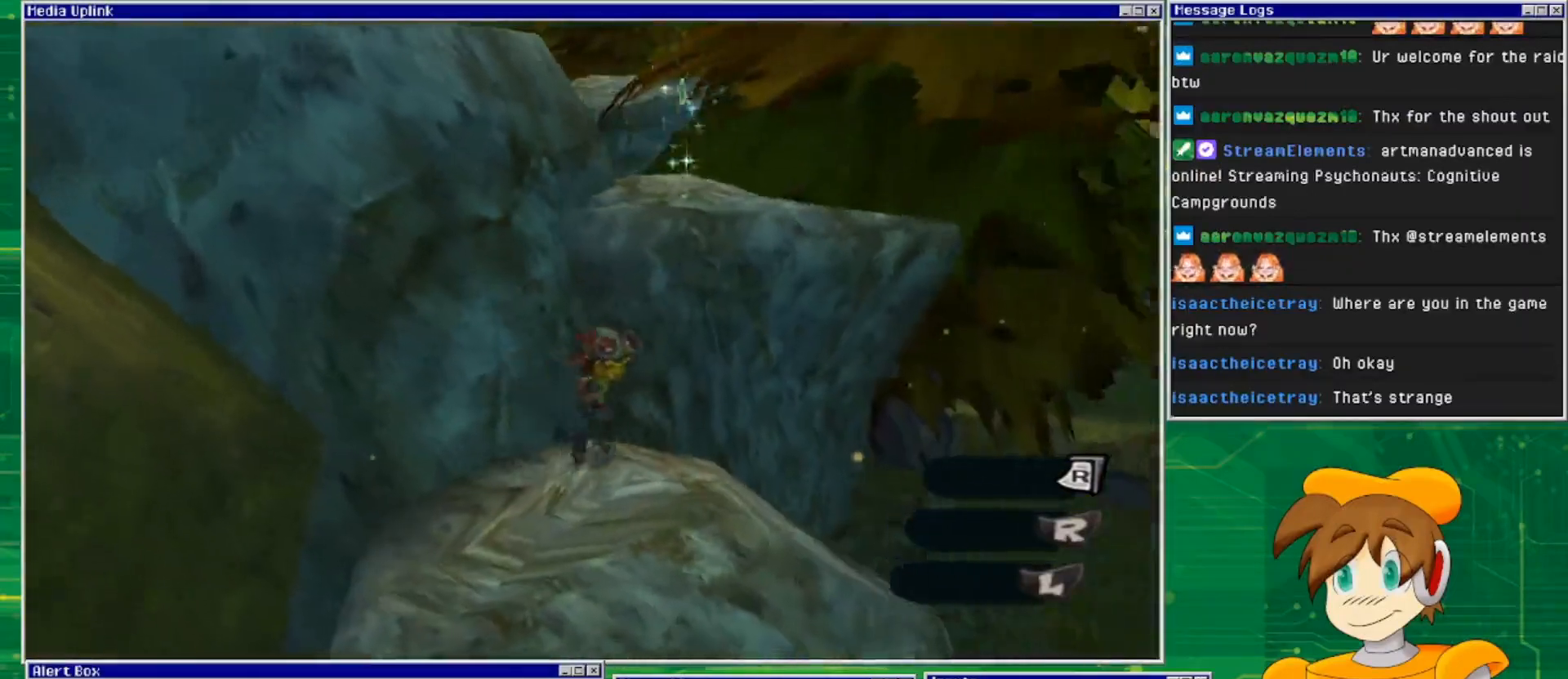
{"buttons": ["CROSS"], "left_stick": "center", "right_stick": "center", "events": [[200, "CROSS", "down"]]}
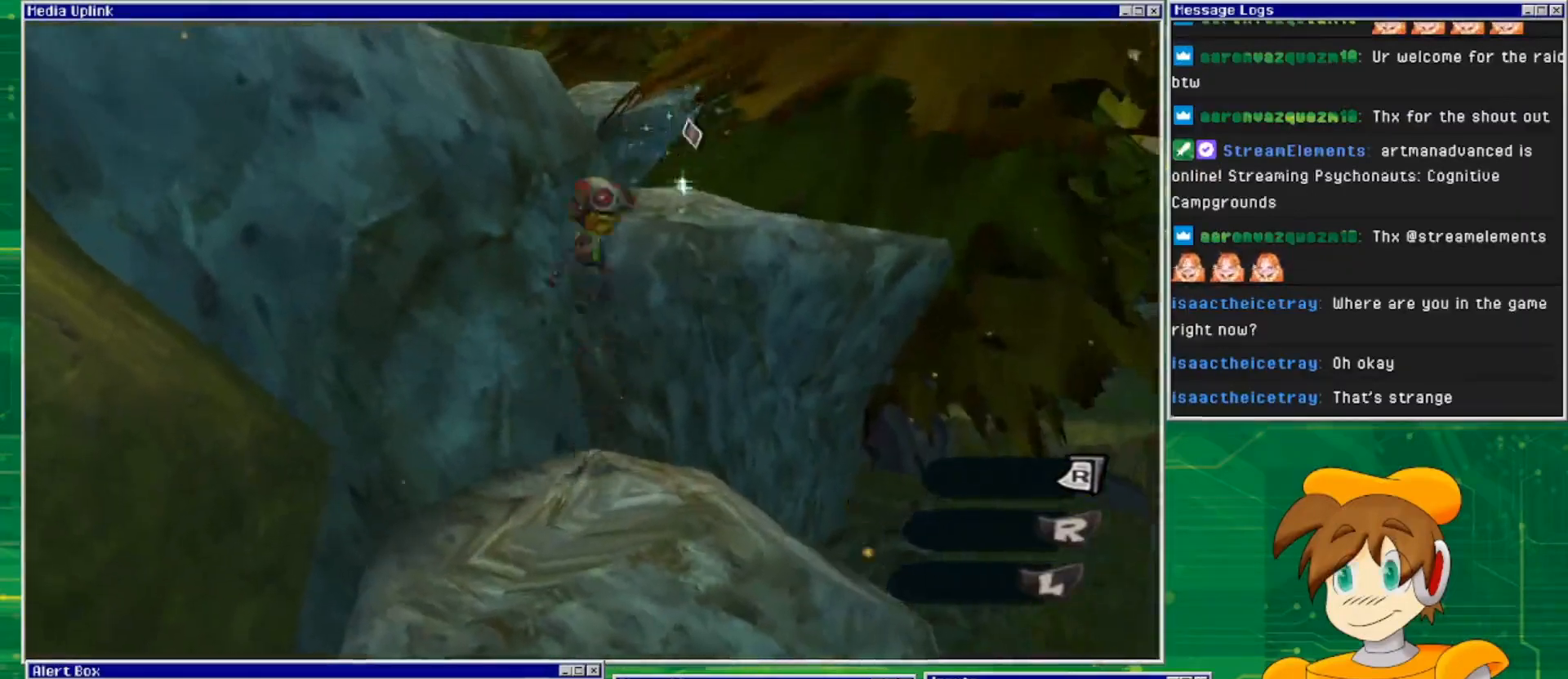
{"buttons": ["CROSS"], "left_stick": "up", "right_stick": "center", "events": [[67, "CROSS", "up"], [100, "left_stick", "up"], [167, "CROSS", "down"]]}
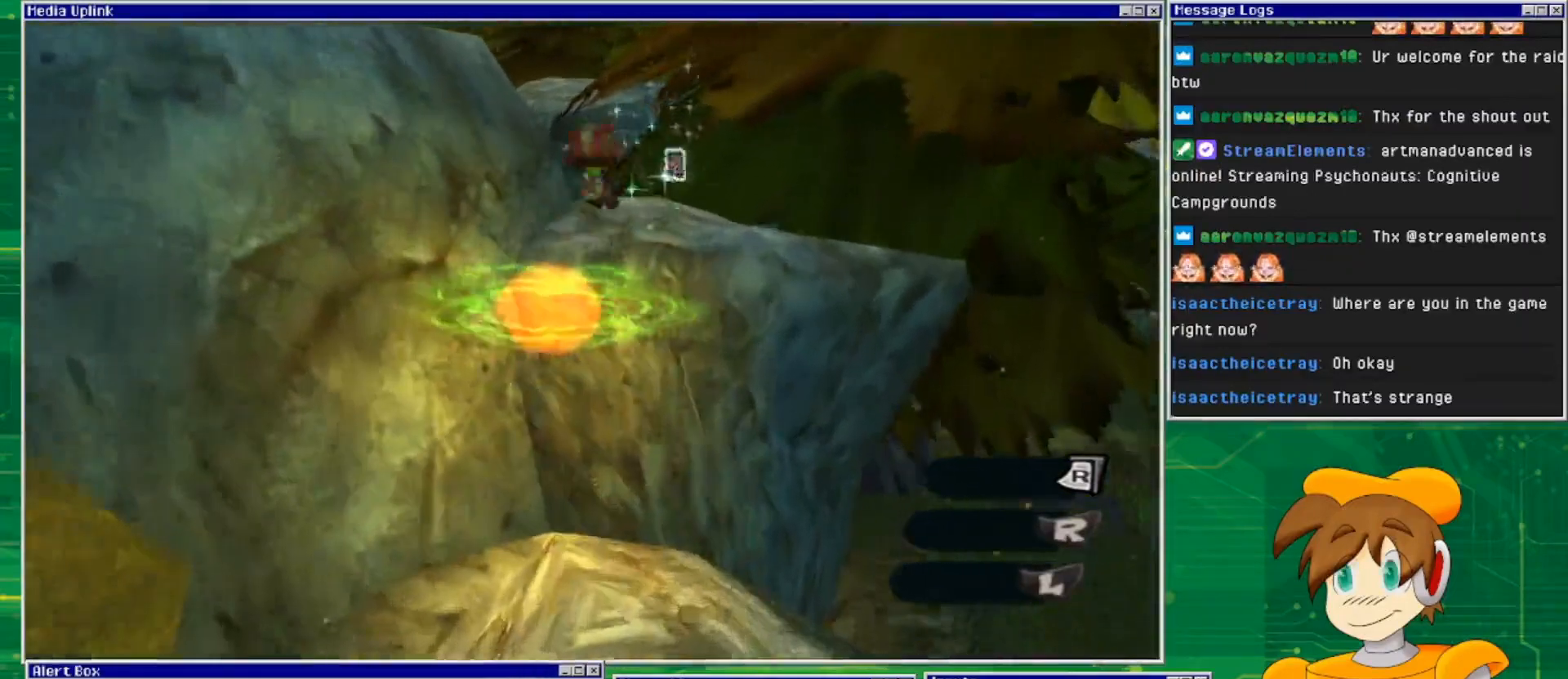
{"buttons": [], "left_stick": "down-left", "right_stick": "left", "events": [[233, "CROSS", "up"], [367, "left_stick", "down-left"], [467, "right_stick", "left"]]}
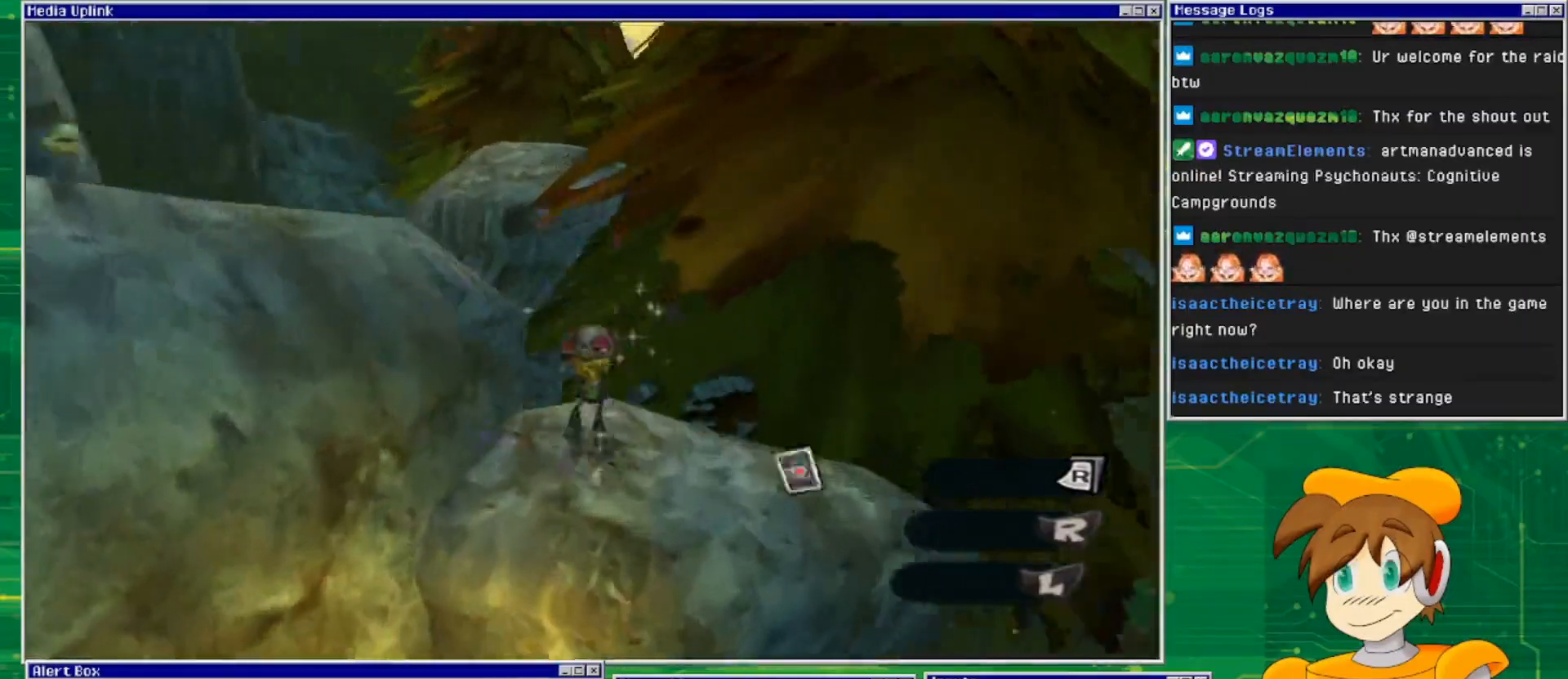
{"buttons": ["CROSS"], "left_stick": "center", "right_stick": "center", "events": [[67, "left_stick", "center"], [300, "right_stick", "center"], [500, "CROSS", "down"]]}